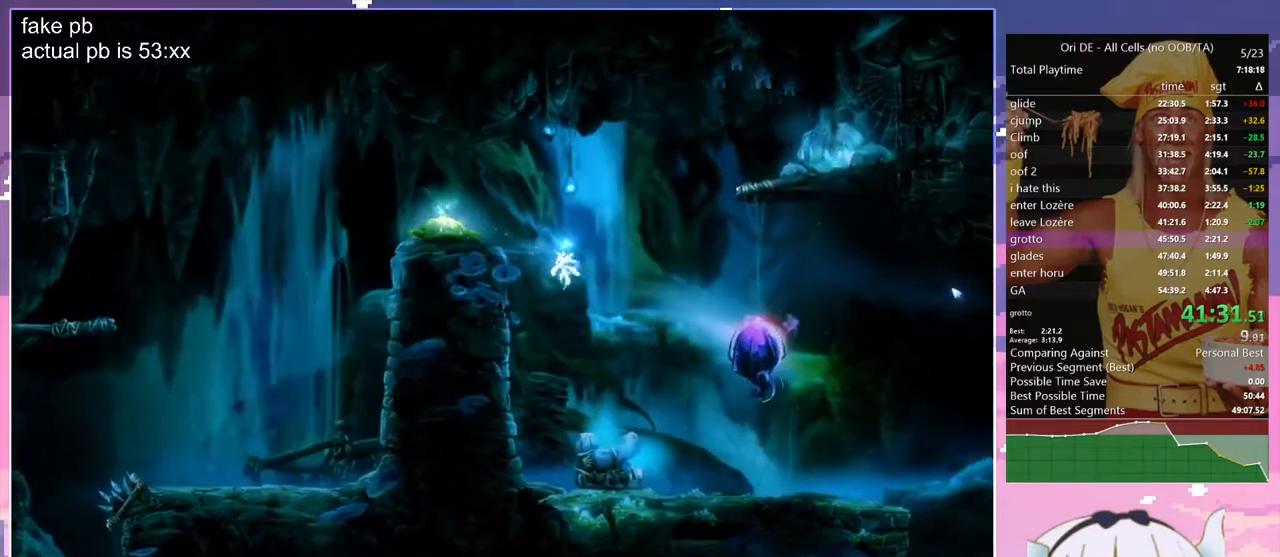
Gameplay with keyboard; each line is a JSON object with the keys held at the frame after it. "events" lists presses ("down") and releases ("up") of "bash", "bash2", "bash3", "bash4", "bz", "cdash", "cjugg", "cnfrm", "cnfrm2", "d", "dash", "dbash", "debug", "escape", "glide", "glimb", "grndc", "grnde", "jump", "jump2", "q", "rjump", "s", "sa", "save", "spirit", "toggle" and "z" between this image and that frame as [ms after this image, input, new state], when the widget could be followed in between. No other keys are recorded. Mouse input is not recorded. Key names are as the overlay labels them; some are game actions (e.g. jump) rather than physical keys.
{"keys": [], "events": [[167, "q", "up"]]}
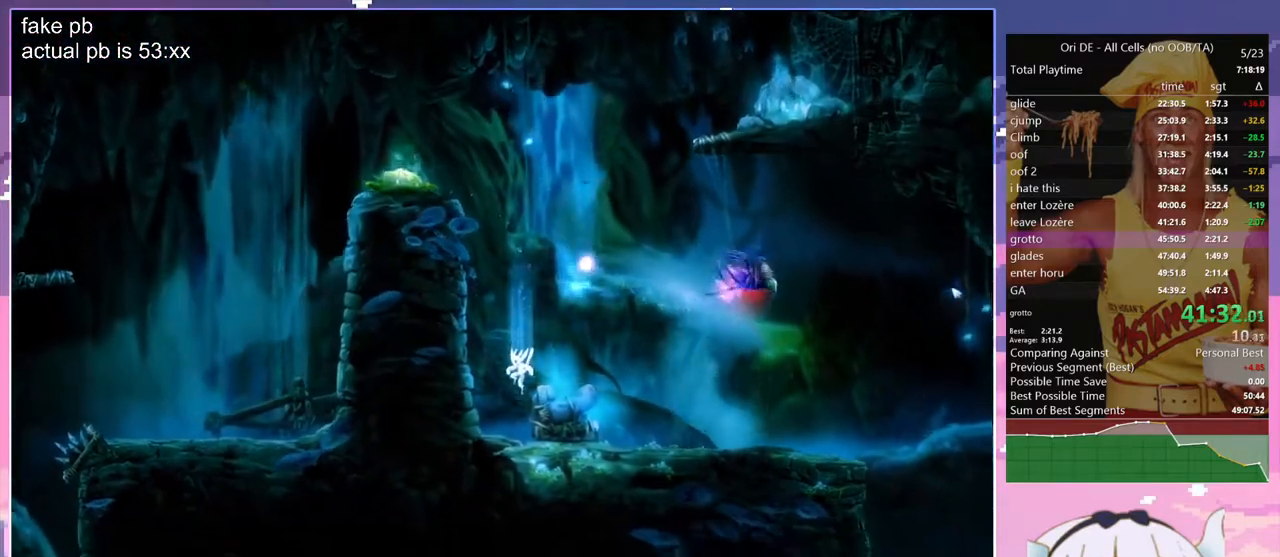
{"keys": ["d", "glimb"], "events": [[100, "d", "down"], [283, "glimb", "down"]]}
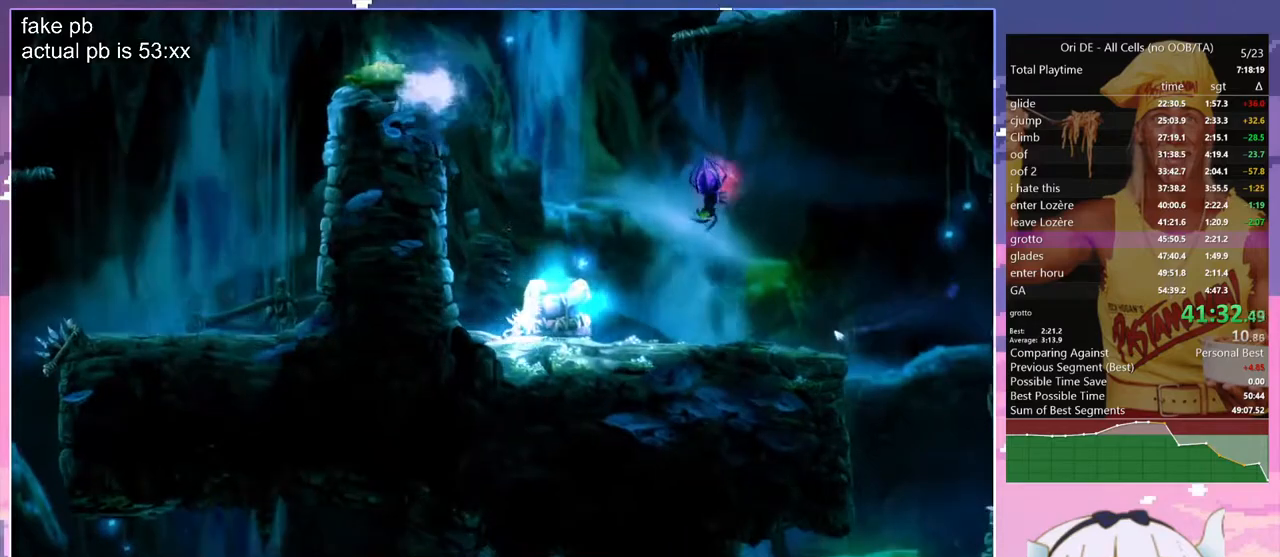
{"keys": ["d", "glimb"], "events": [[117, "spirit", "down"], [400, "spirit", "up"]]}
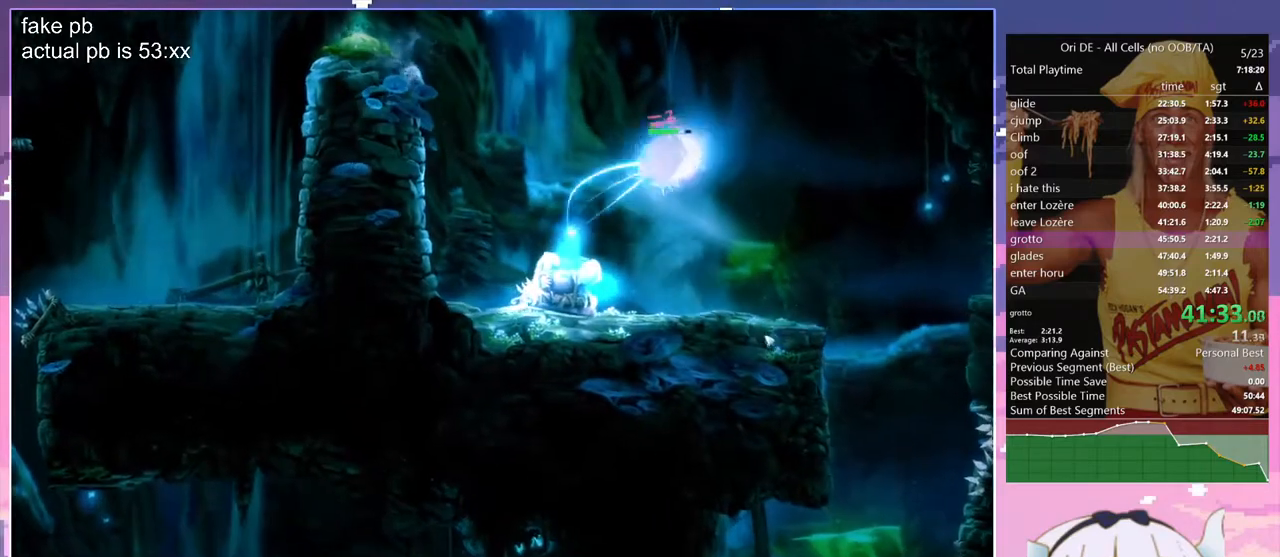
{"keys": ["d", "glimb"], "events": [[133, "spirit", "down"], [500, "spirit", "up"]]}
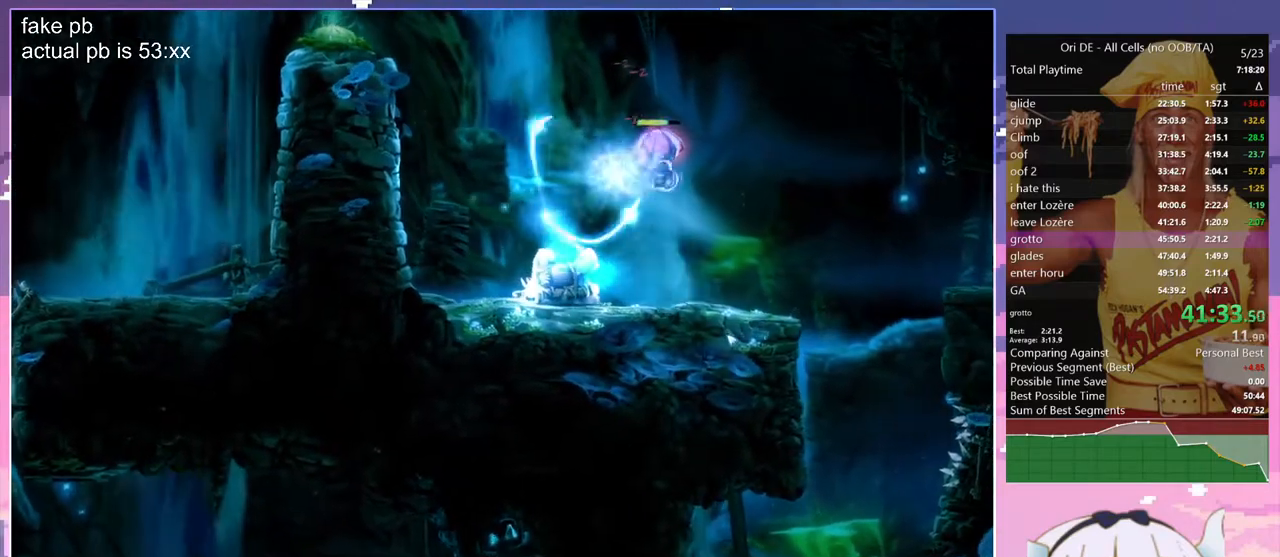
{"keys": ["d", "glimb", "spirit"], "events": [[283, "spirit", "down"]]}
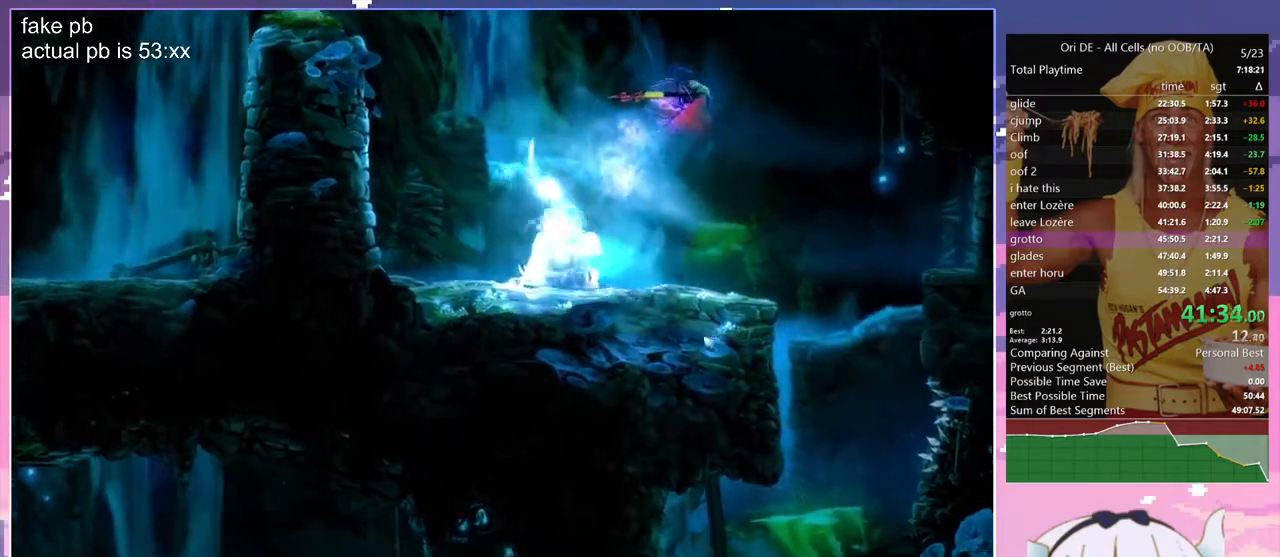
{"keys": ["d", "glimb", "spirit"], "events": [[67, "spirit", "up"], [117, "spirit", "down"], [167, "spirit", "up"], [400, "spirit", "down"]]}
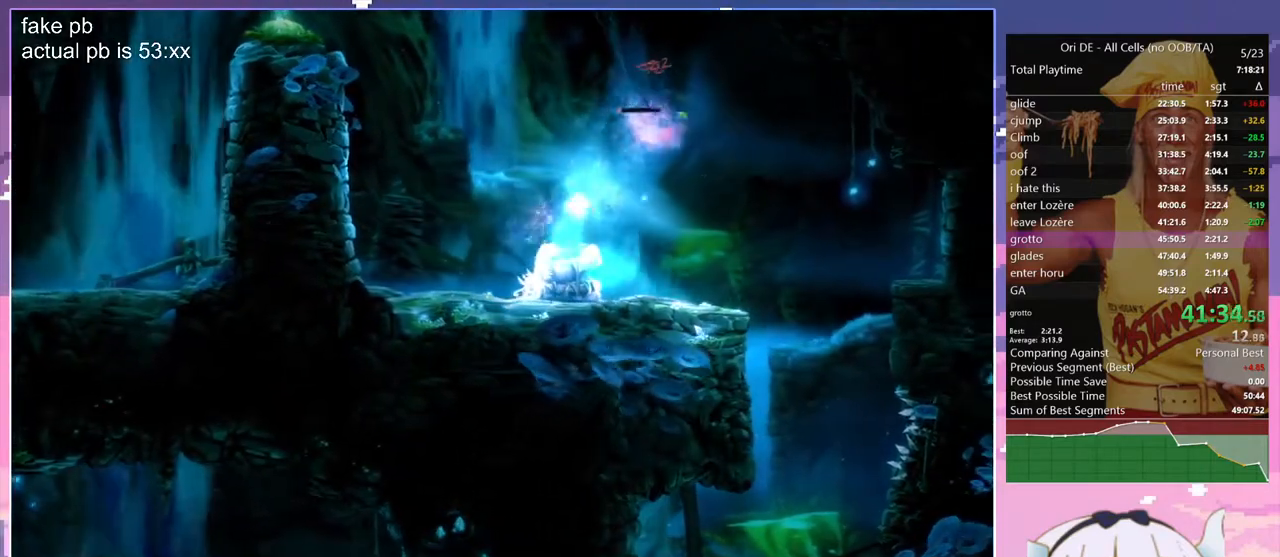
{"keys": ["d", "glimb"], "events": [[217, "spirit", "up"]]}
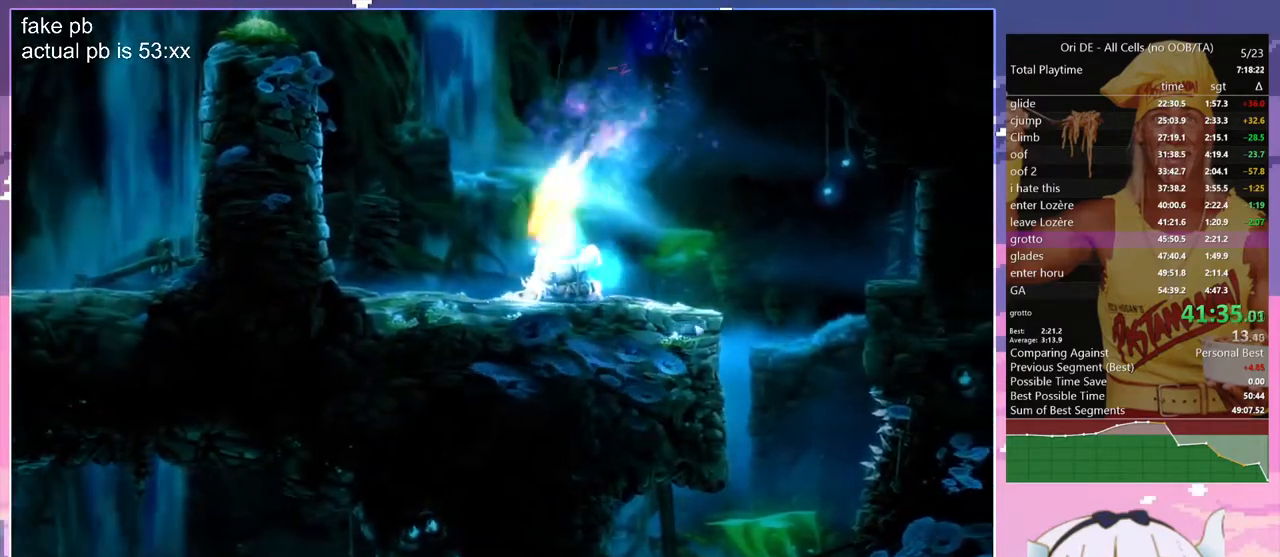
{"keys": ["d", "glimb"], "events": []}
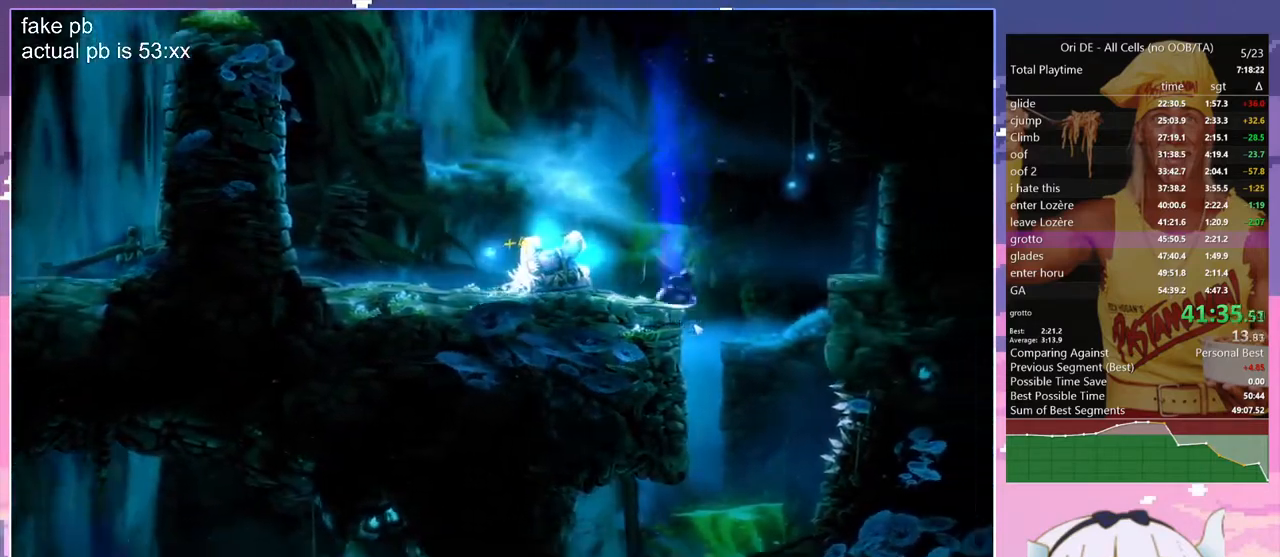
{"keys": ["d", "glimb"], "events": []}
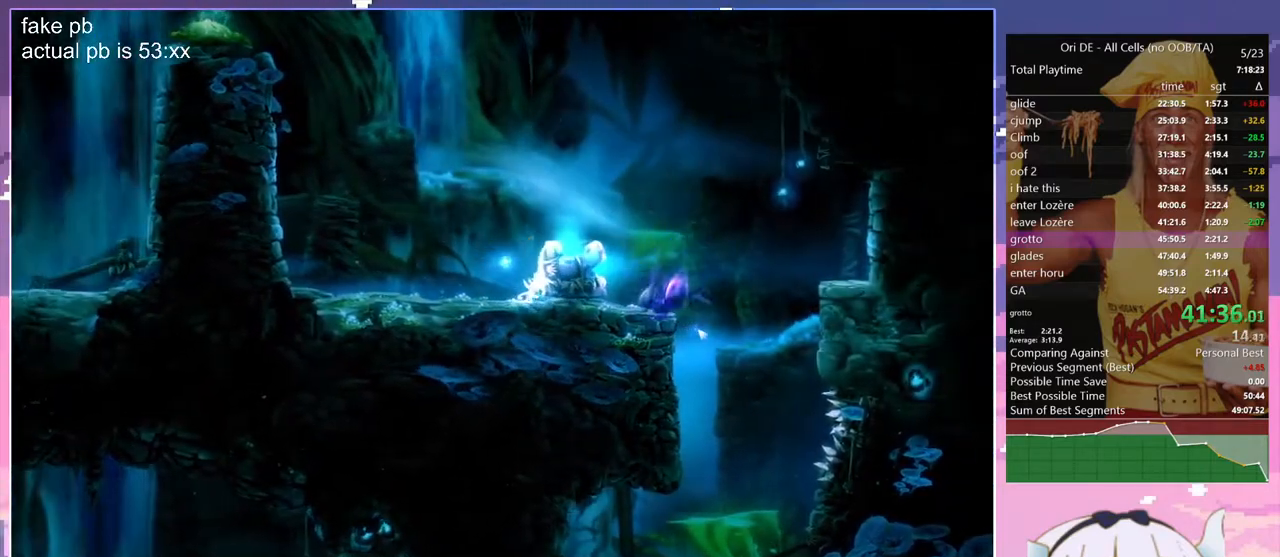
{"keys": ["d", "glimb"], "events": []}
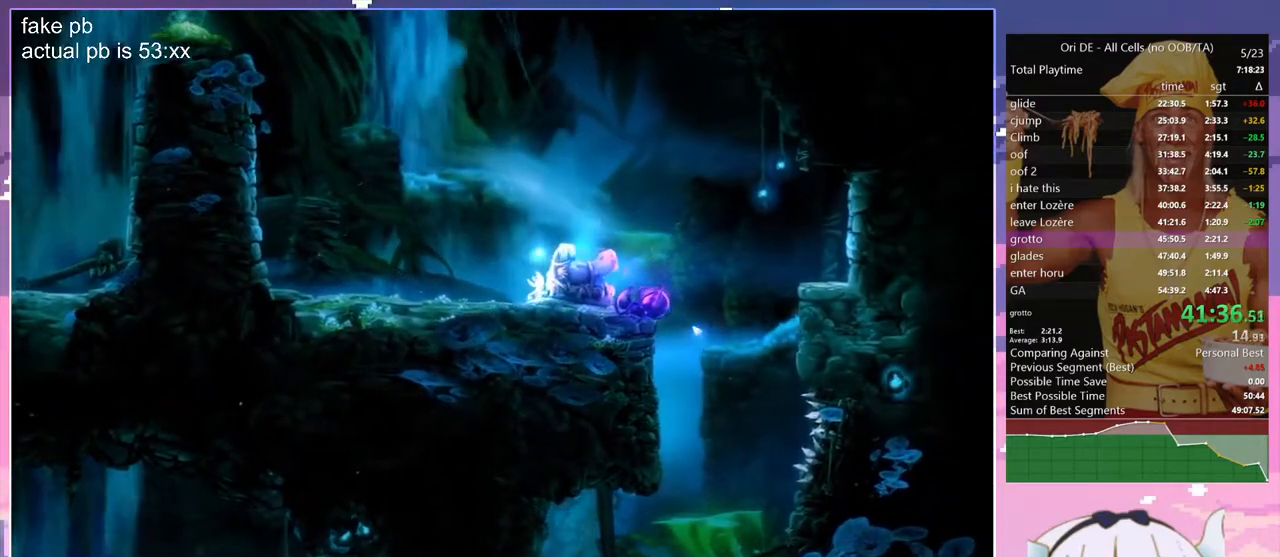
{"keys": ["d", "glimb"], "events": []}
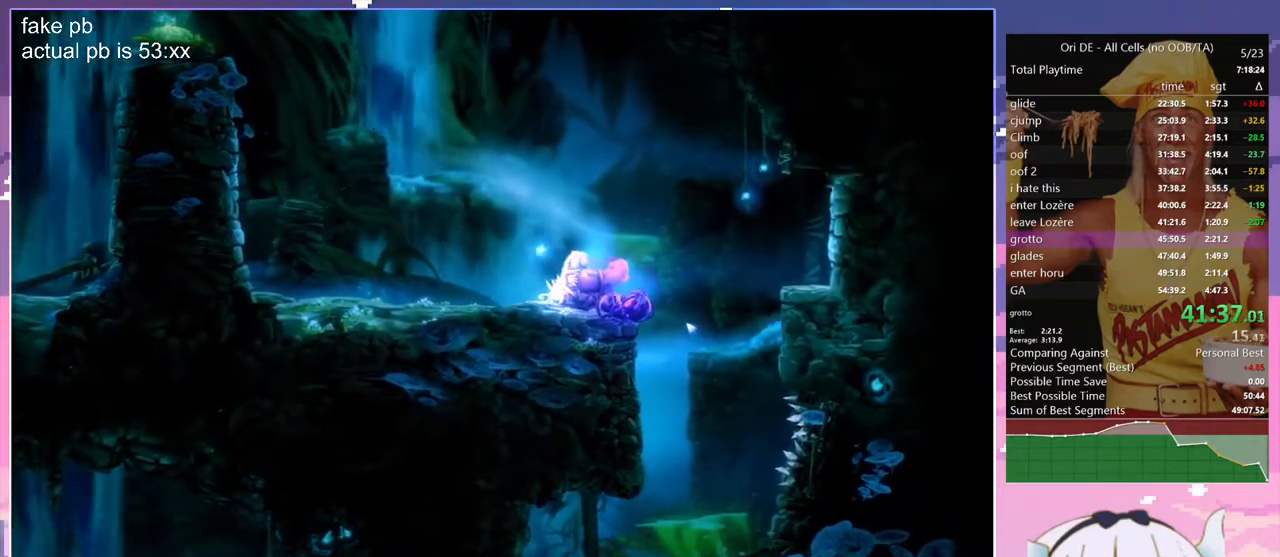
{"keys": ["d", "glimb"], "events": []}
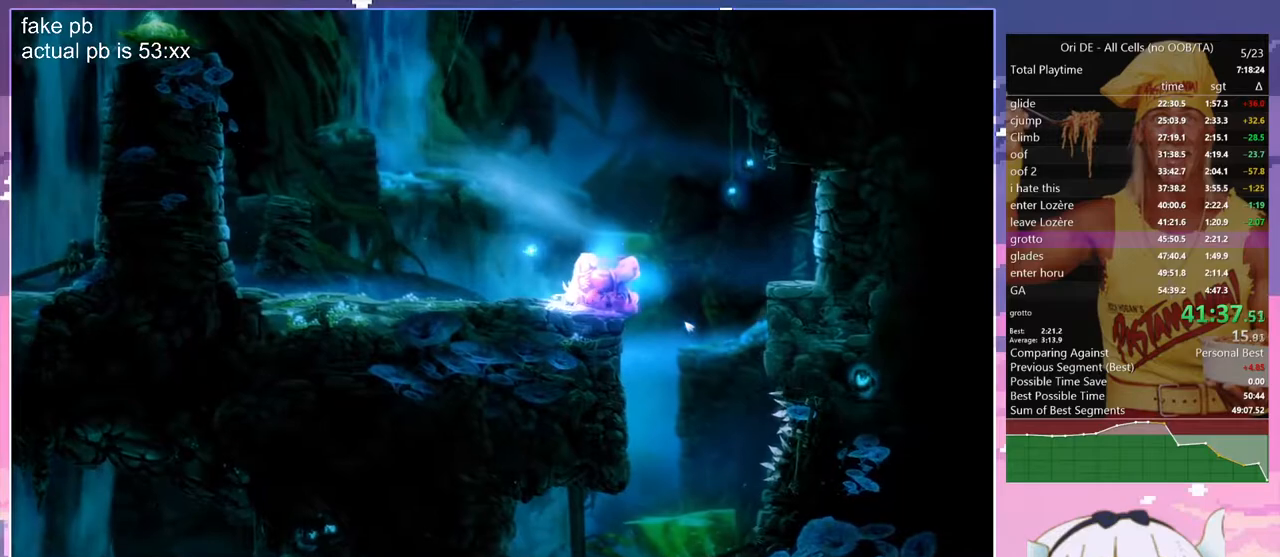
{"keys": ["d", "glimb"], "events": []}
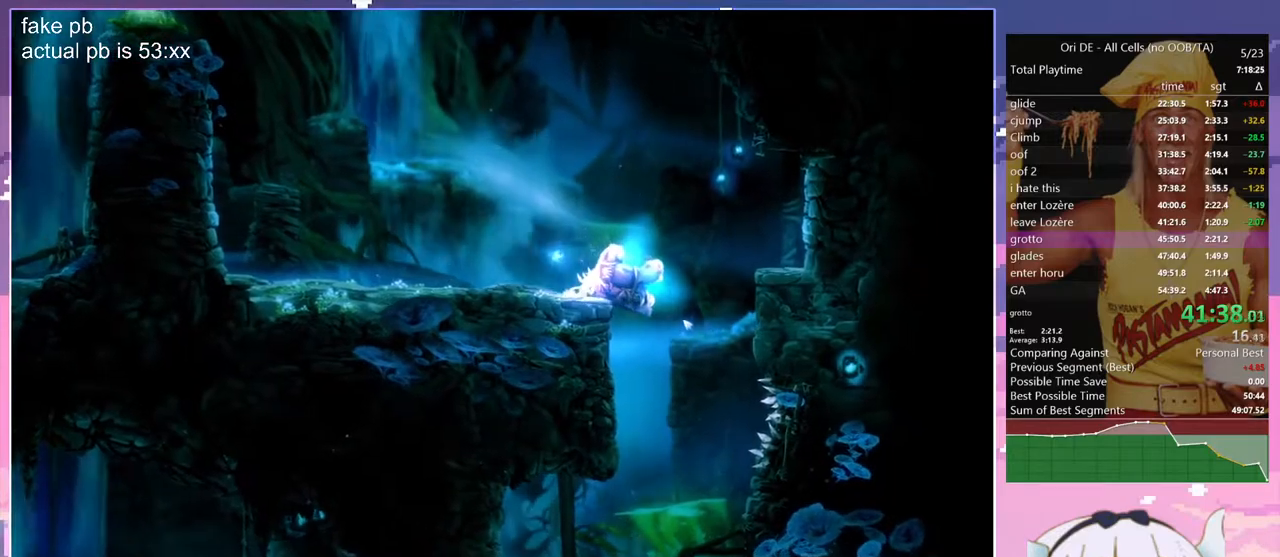
{"keys": [], "events": [[100, "d", "up"], [100, "glimb", "up"]]}
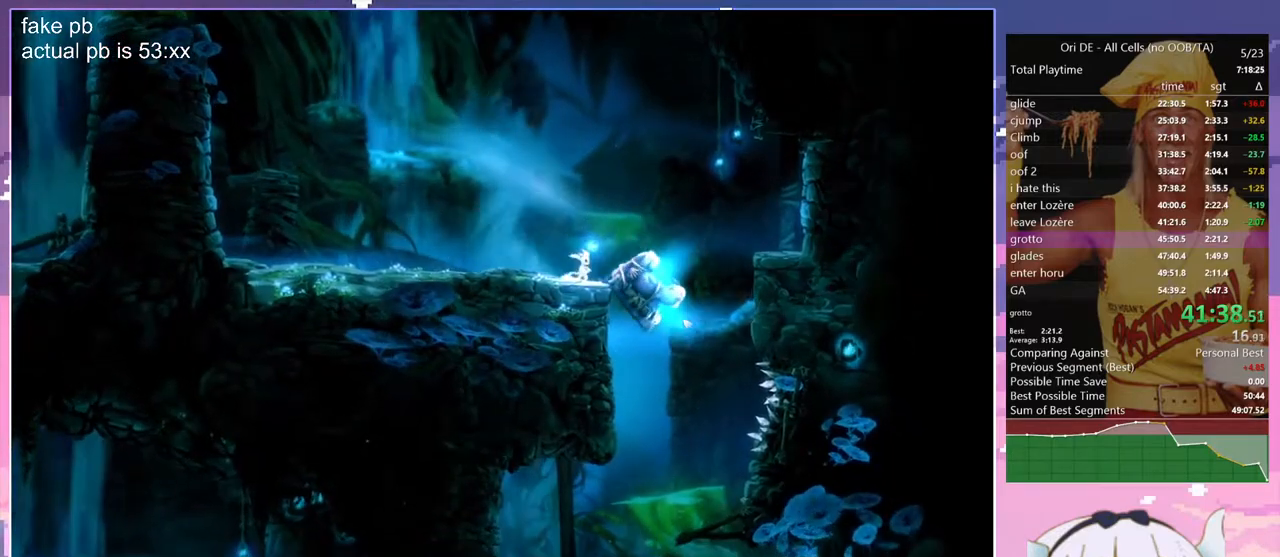
{"keys": ["d"], "events": [[167, "d", "down"]]}
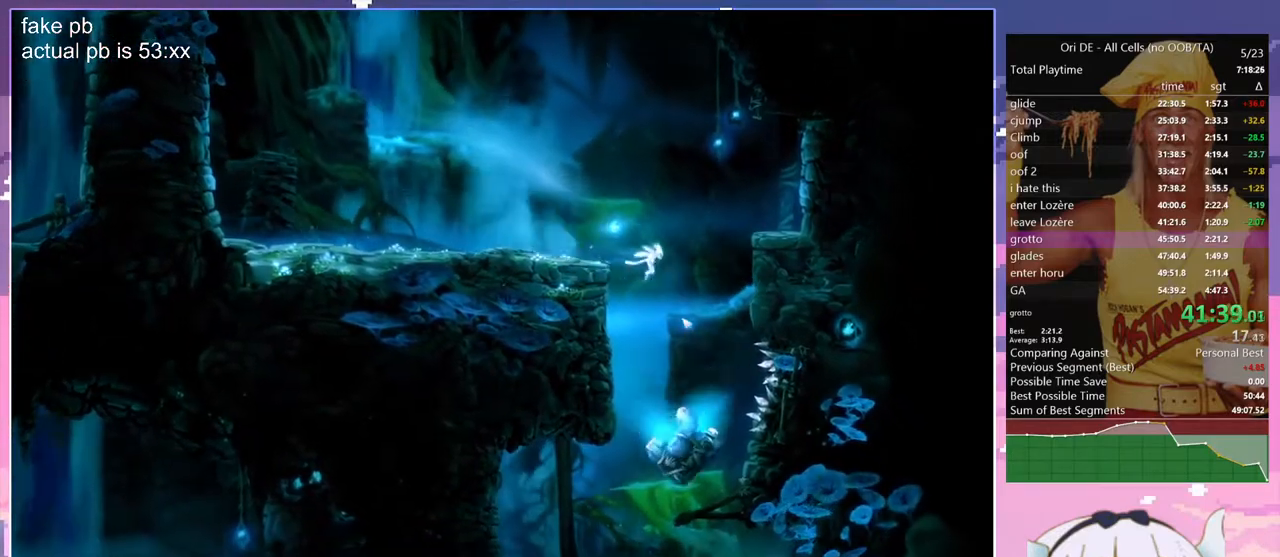
{"keys": [], "events": [[83, "d", "up"], [133, "q", "down"], [267, "q", "up"]]}
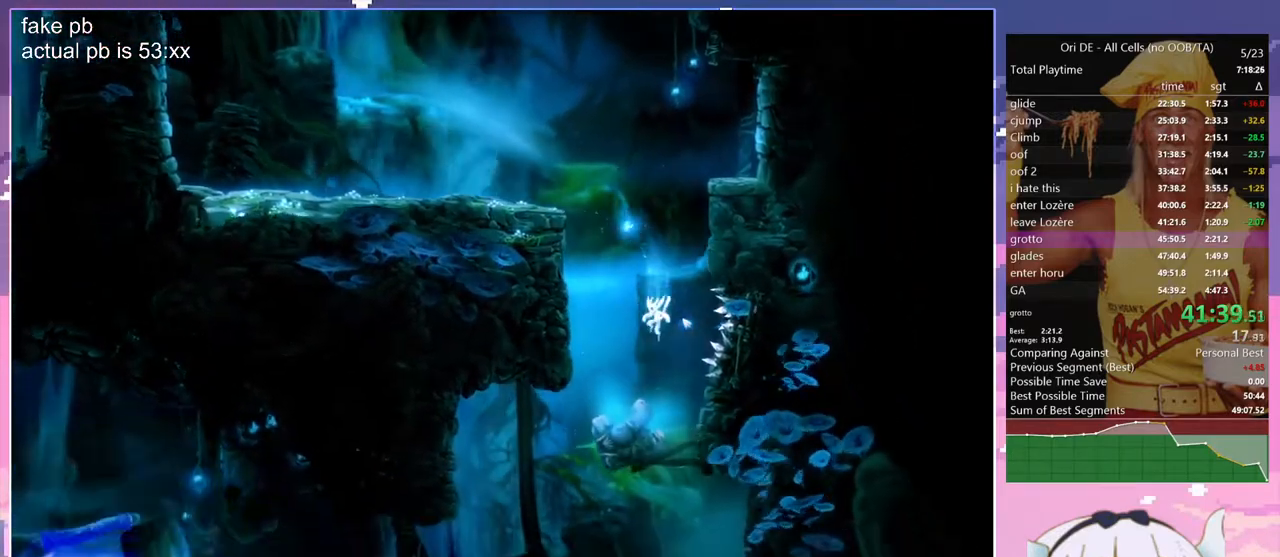
{"keys": ["glimb", "q"], "events": [[183, "q", "down"], [417, "glimb", "down"]]}
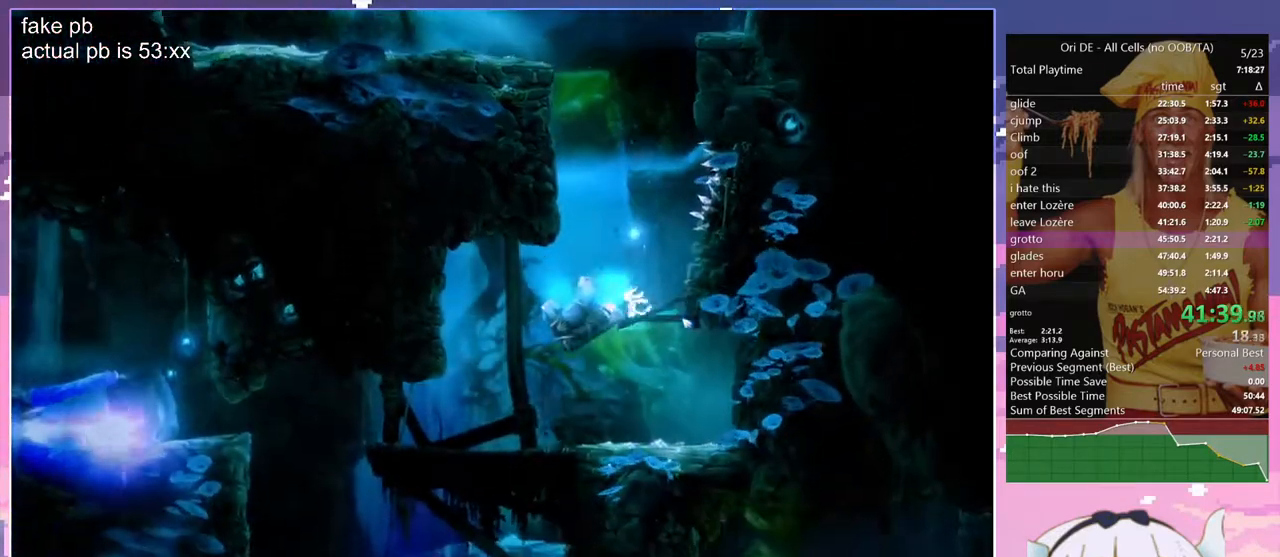
{"keys": ["q"], "events": [[117, "q", "up"], [200, "glimb", "up"], [483, "q", "down"]]}
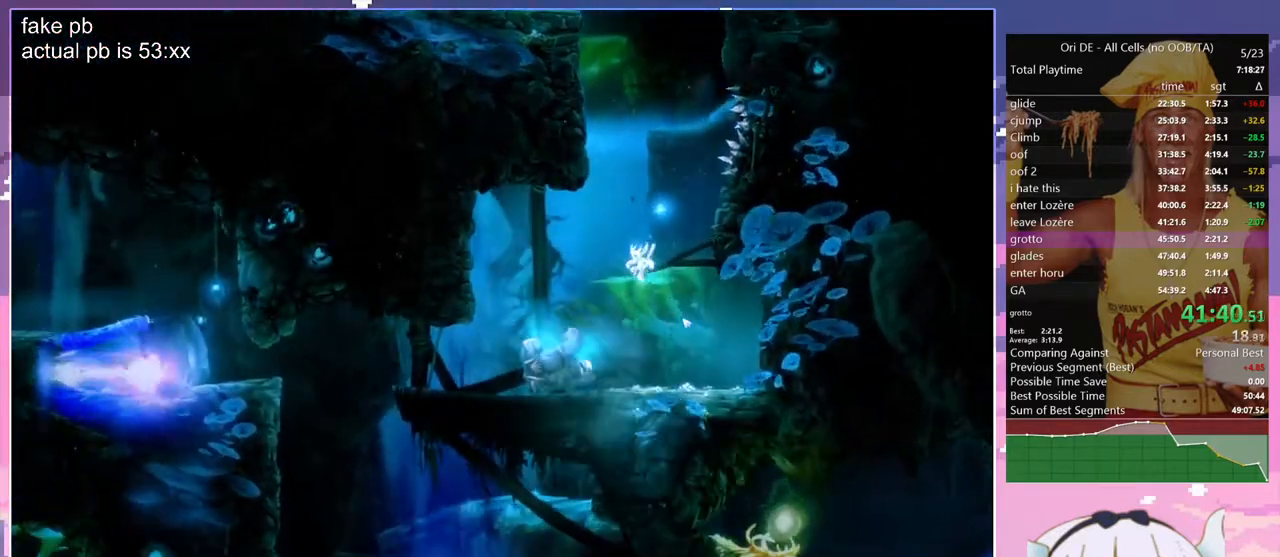
{"keys": ["q"], "events": [[83, "q", "up"], [217, "q", "down"]]}
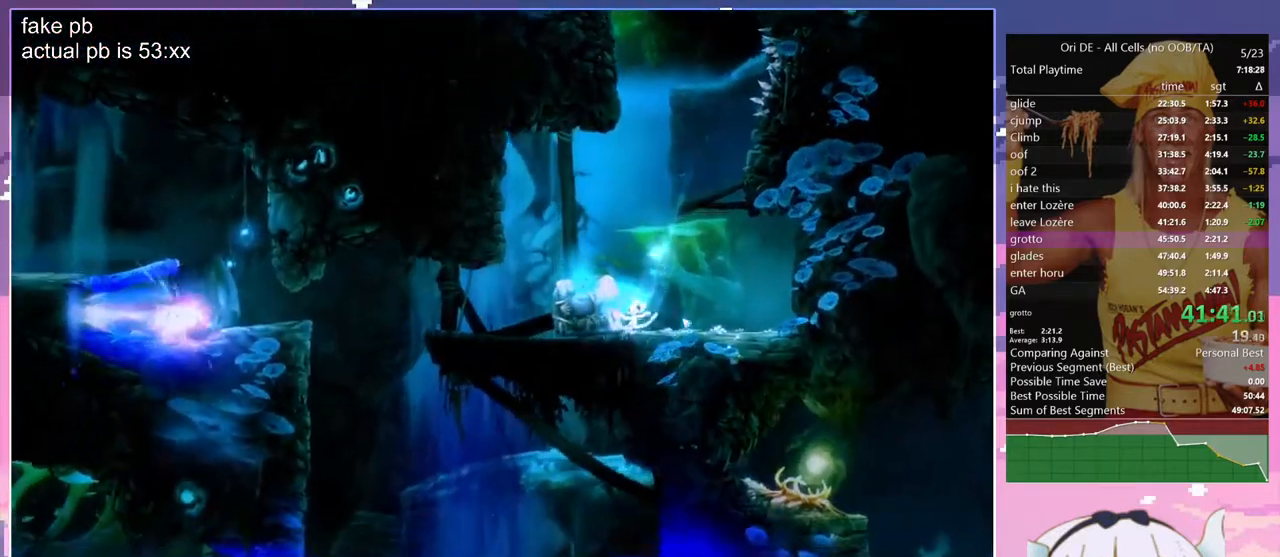
{"keys": ["glimb", "q"], "events": [[50, "glimb", "down"]]}
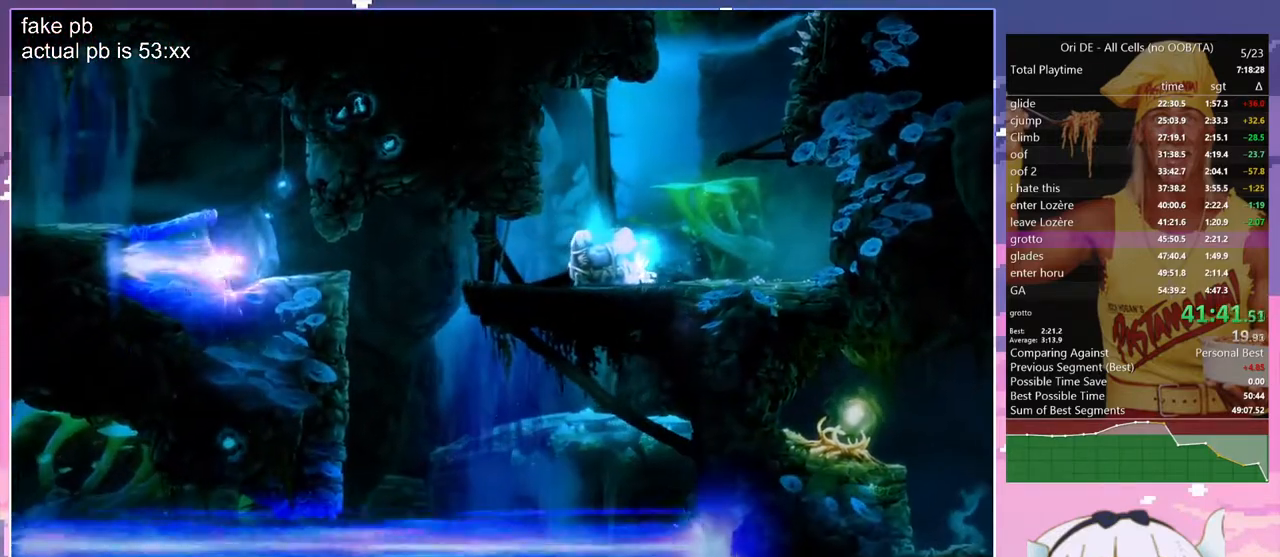
{"keys": ["glimb", "q"], "events": []}
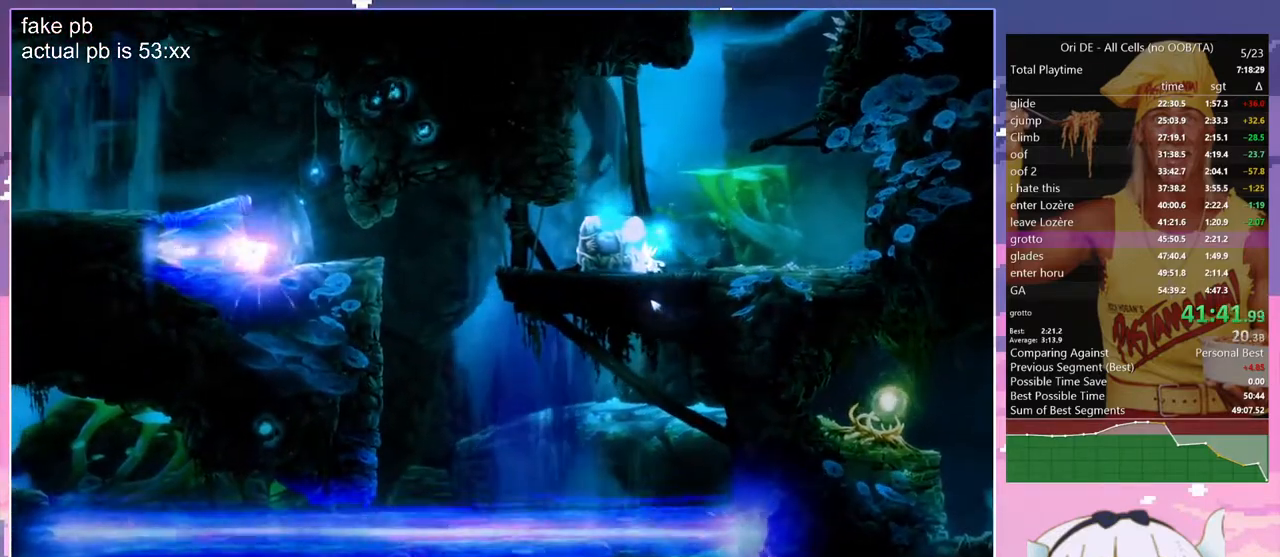
{"keys": ["glimb", "q"], "events": []}
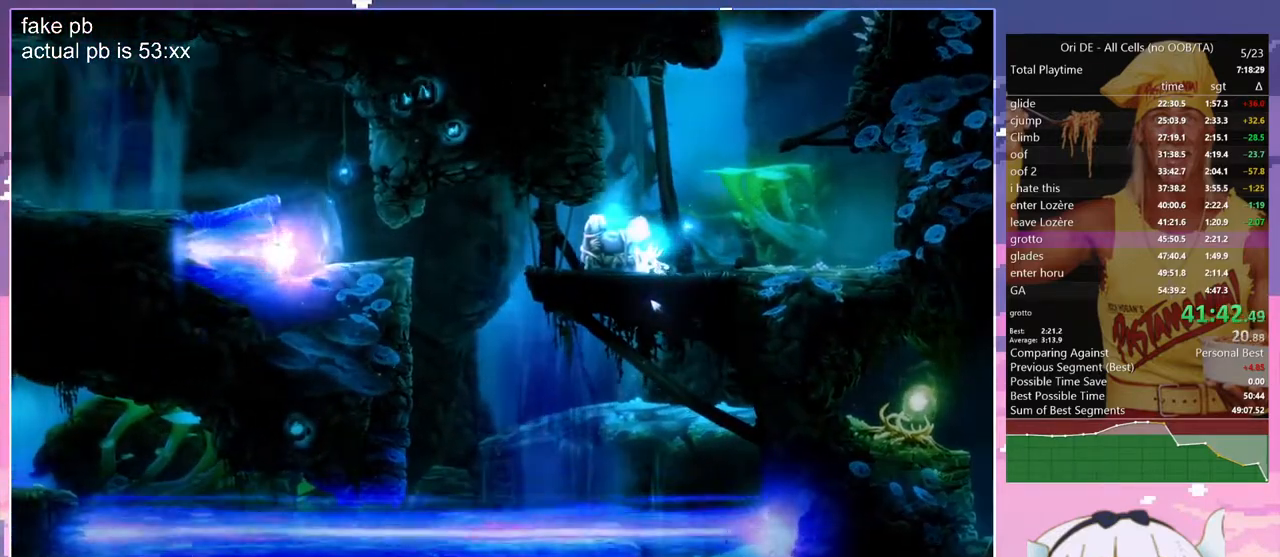
{"keys": ["glimb", "q"], "events": []}
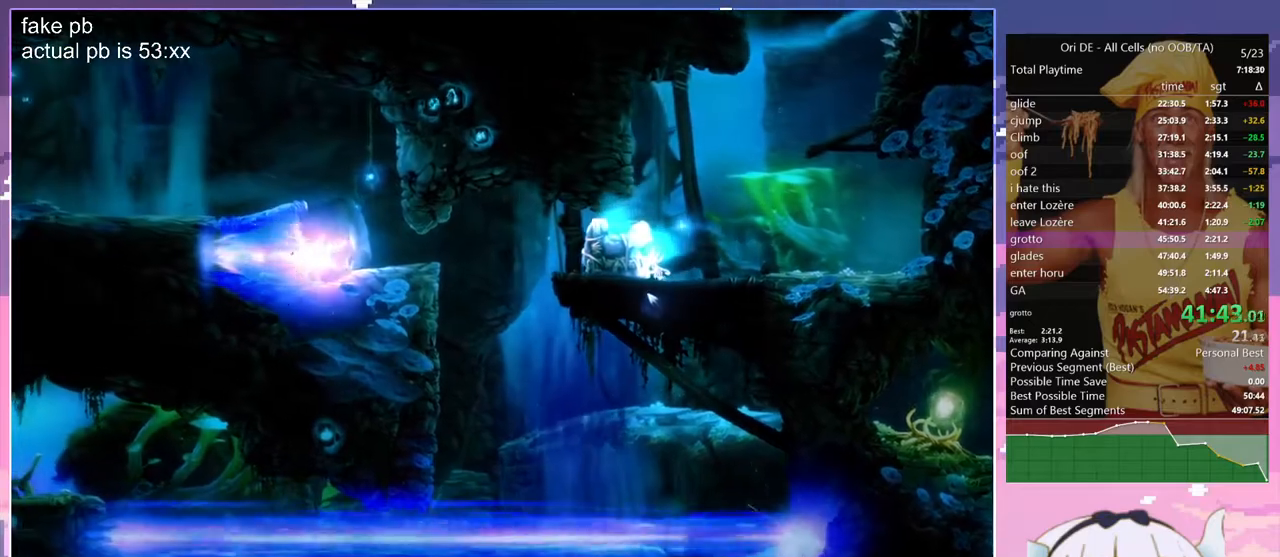
{"keys": ["glimb", "q"], "events": []}
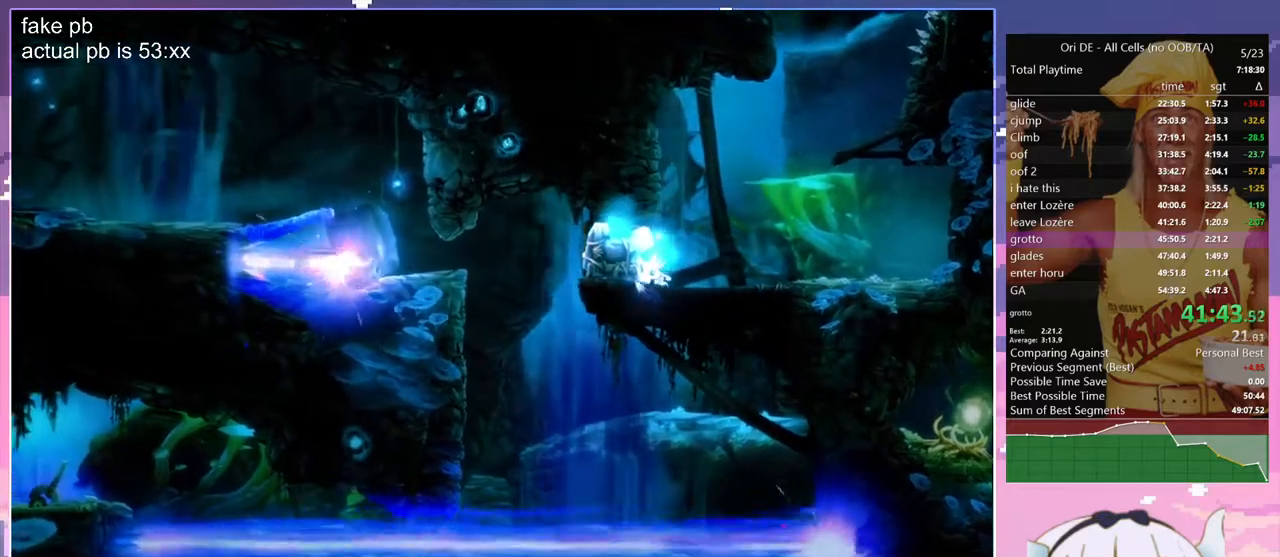
{"keys": ["glimb", "q"], "events": []}
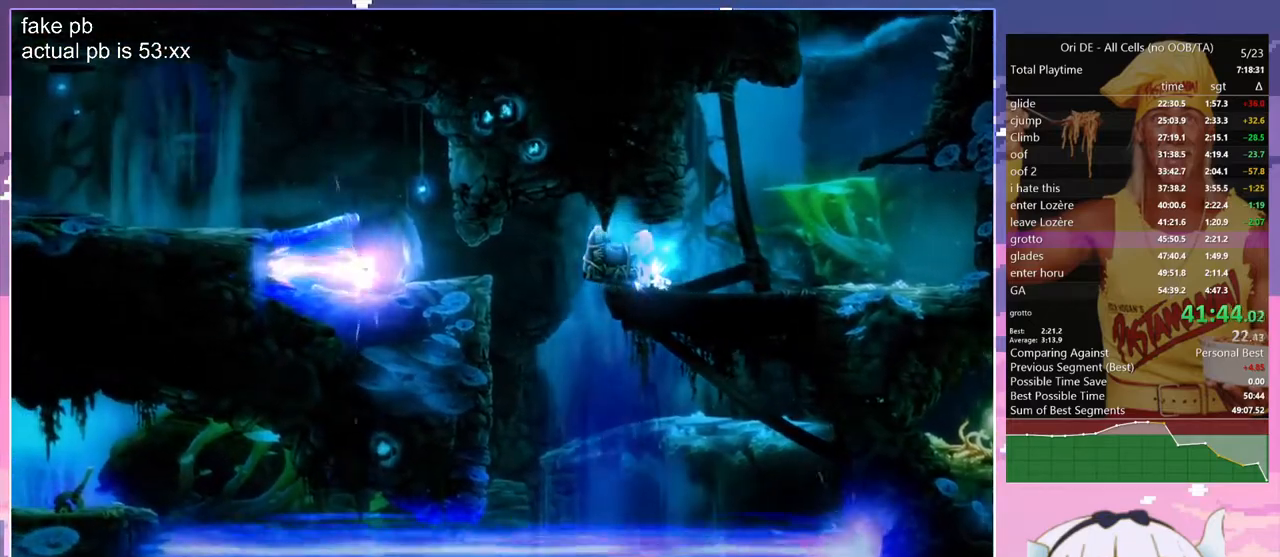
{"keys": ["glimb", "q"], "events": []}
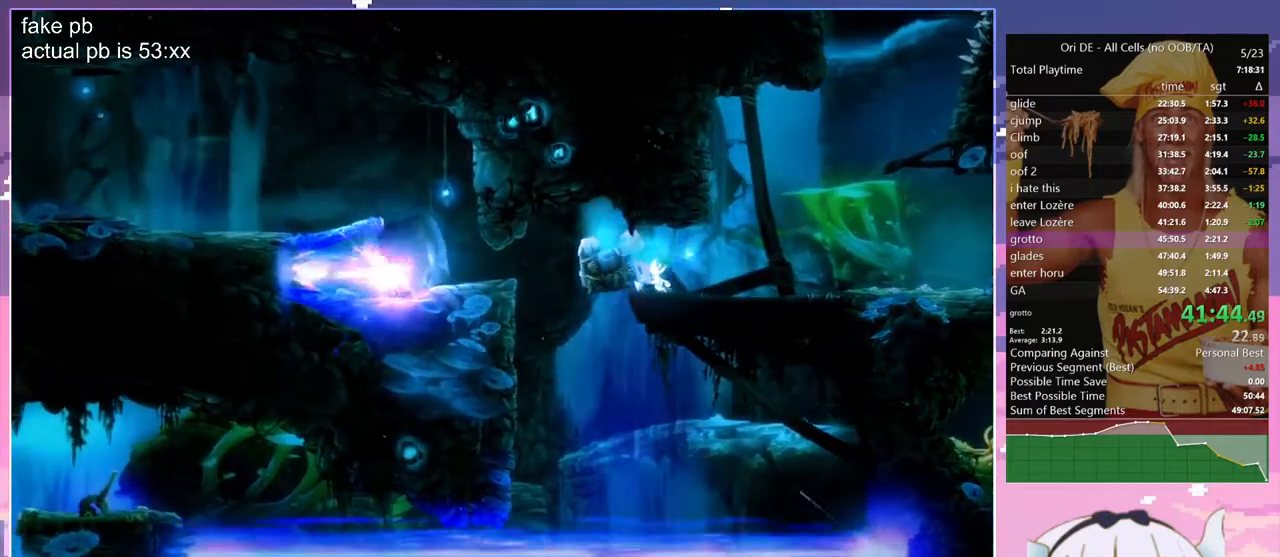
{"keys": ["q"], "events": [[250, "glimb", "up"]]}
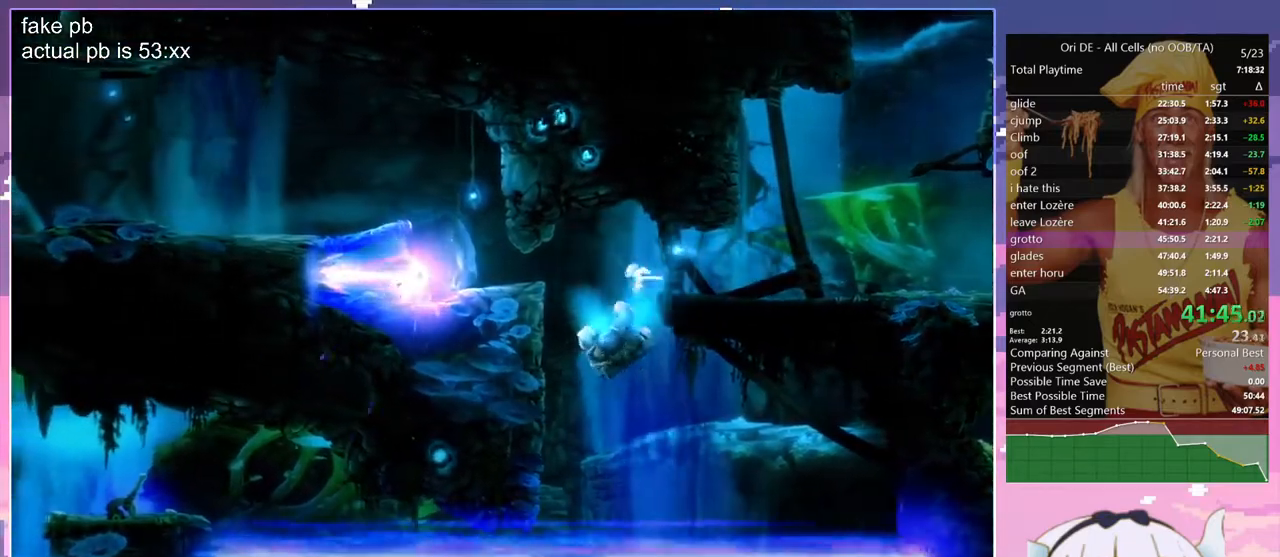
{"keys": ["d"], "events": [[133, "d", "down"], [133, "q", "up"]]}
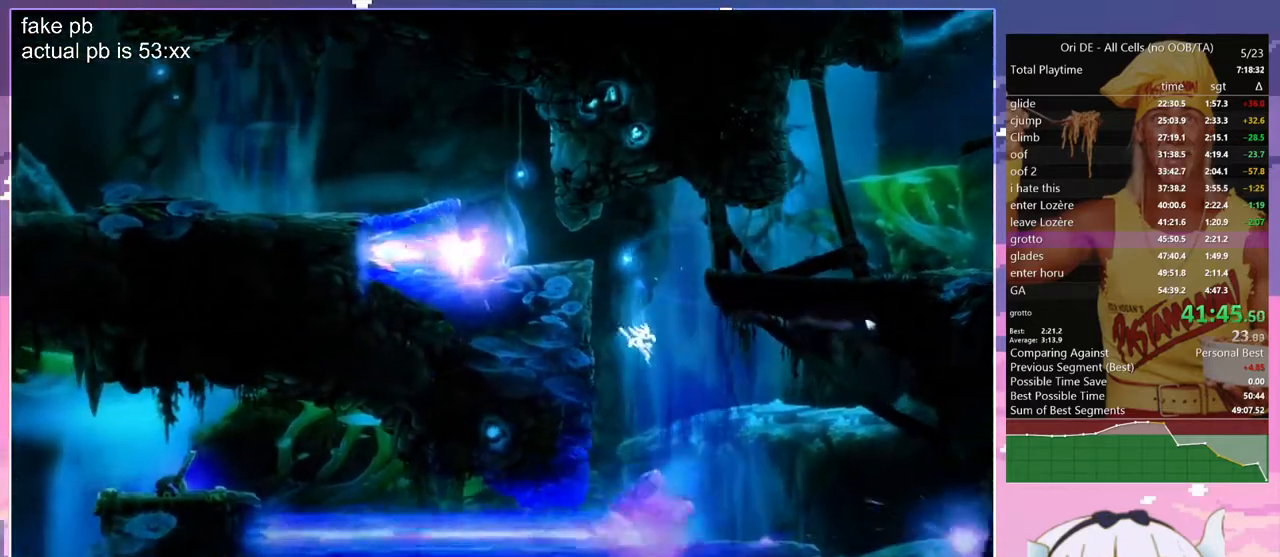
{"keys": ["s"], "events": [[100, "d", "up"], [100, "dash", "down"], [233, "dash", "up"], [283, "s", "down"]]}